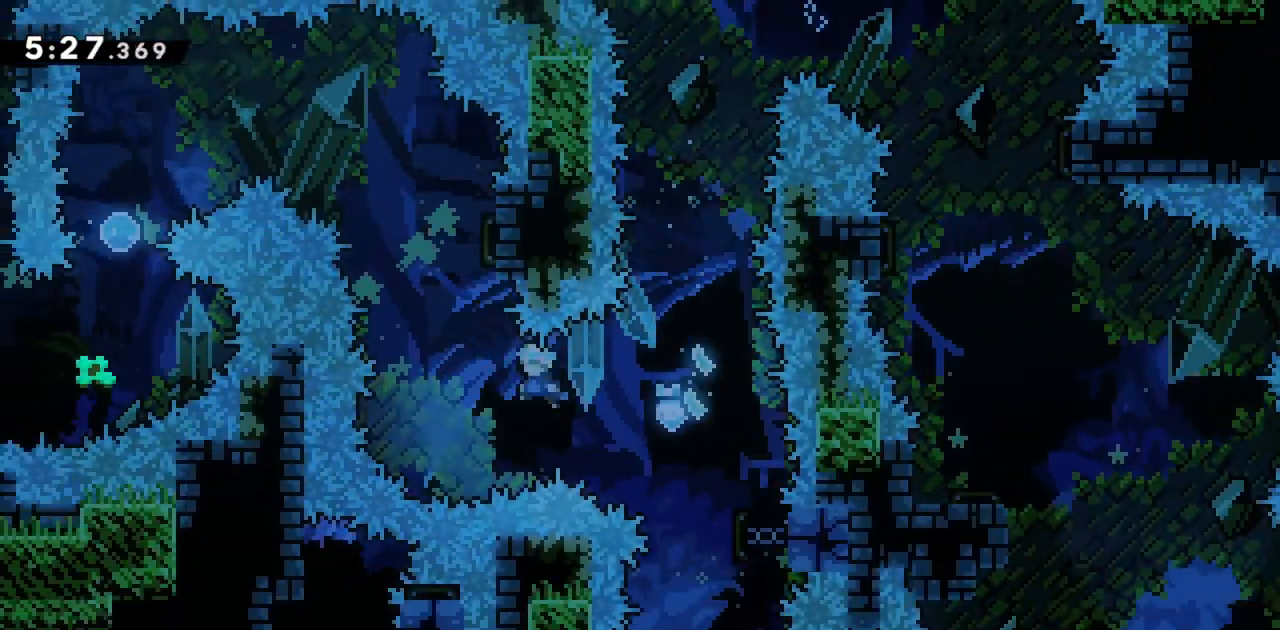
Gameplay with keyboard; each line is a JSON object with the keys held at the frame after it. "events" lists presses ("down") and releases ("up") of "dash", "demo", "down", "grab", "jump", "jump2", "left", "right" and "up" between this image and that frame as [ms after this image, input, new state], when the widget could be followed in between. No other keys are recorded. Mouse input is not recorded. Key names are as the overlay labels them; some are game actions (e.g. jump) rather than physical keys.
{"keys": [], "events": [[84, "left", "up"], [84, "up", "down"], [267, "dash", "down"], [500, "dash", "up"], [500, "up", "up"]]}
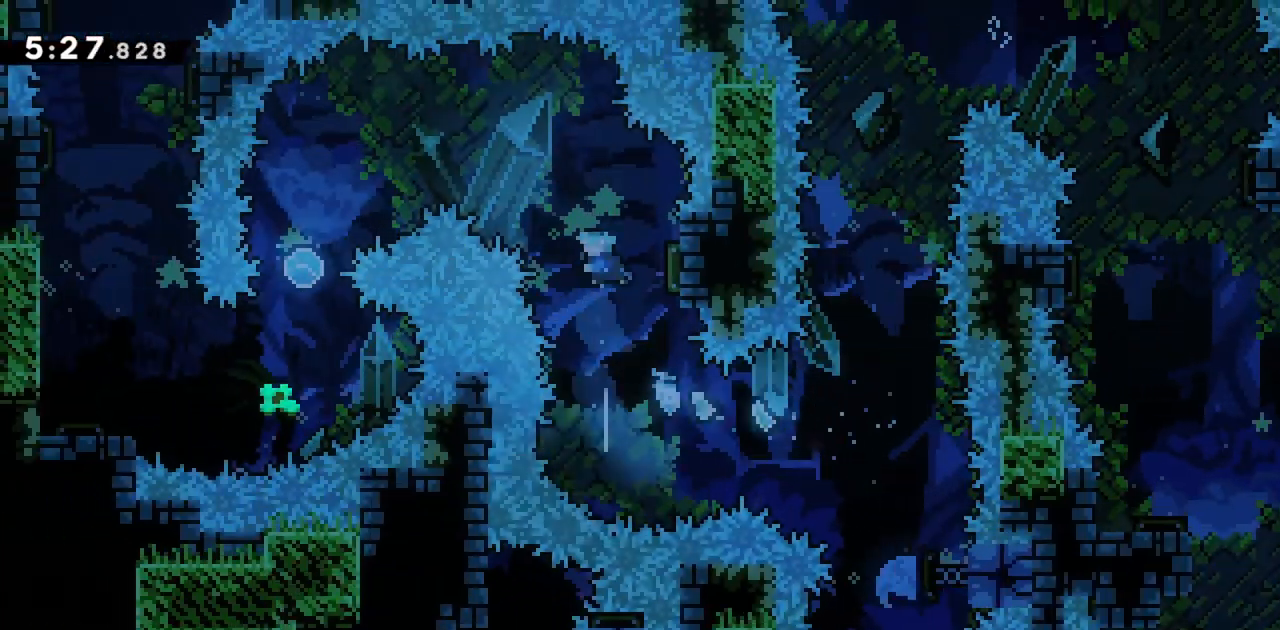
{"keys": ["left"], "events": [[150, "right", "down"], [384, "right", "up"], [417, "left", "down"]]}
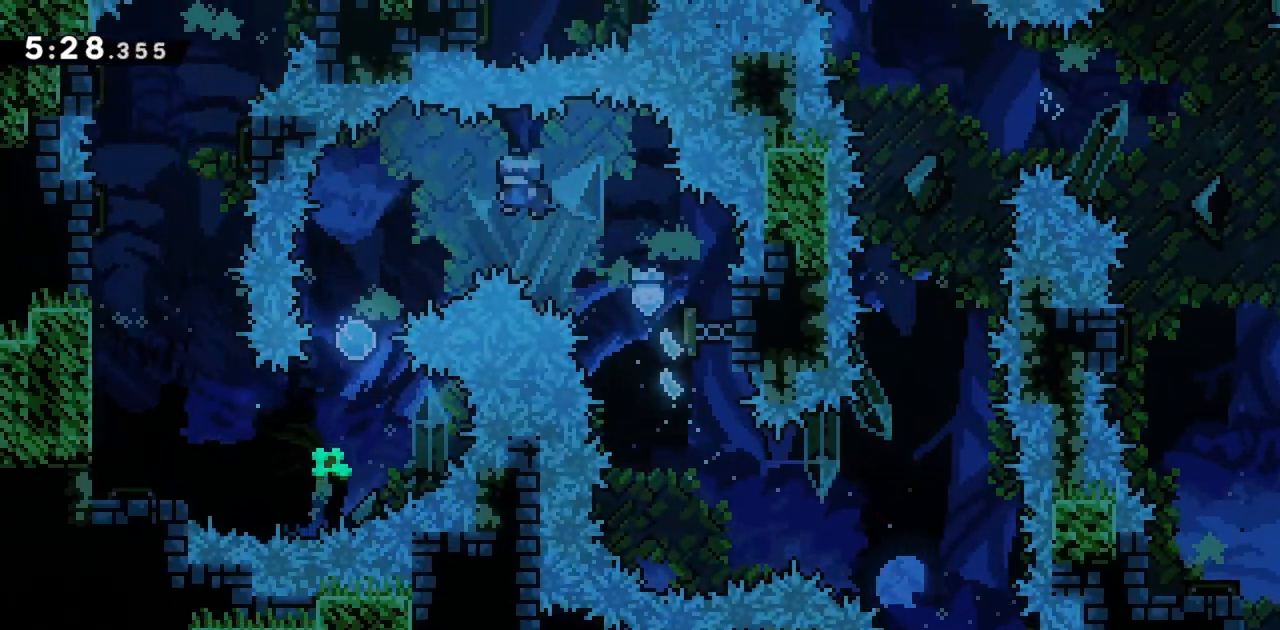
{"keys": [], "events": [[250, "left", "up"]]}
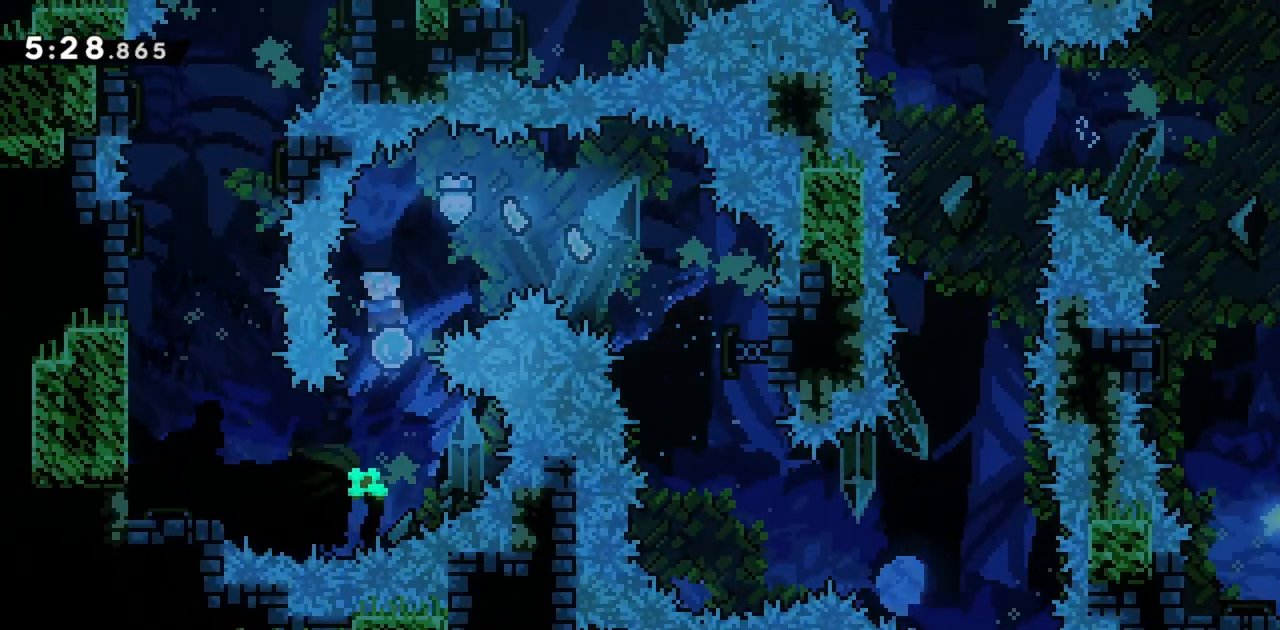
{"keys": ["dash", "left"], "events": [[250, "left", "down"], [300, "dash", "down"]]}
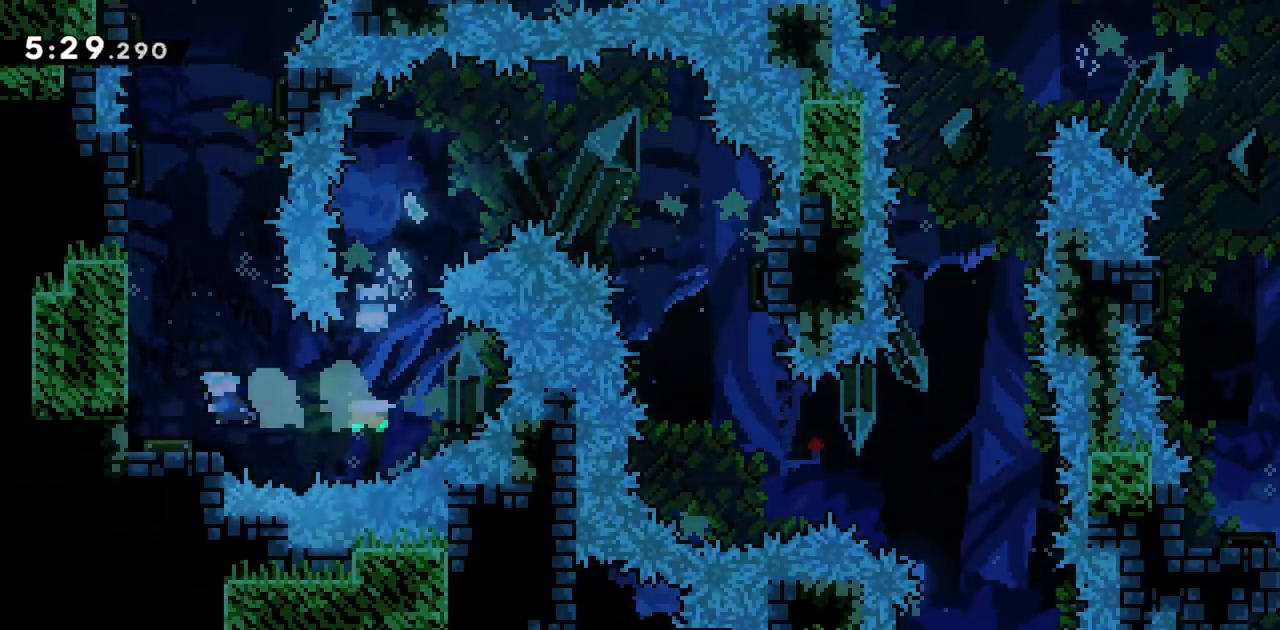
{"keys": [], "events": [[34, "dash", "up"], [267, "left", "up"]]}
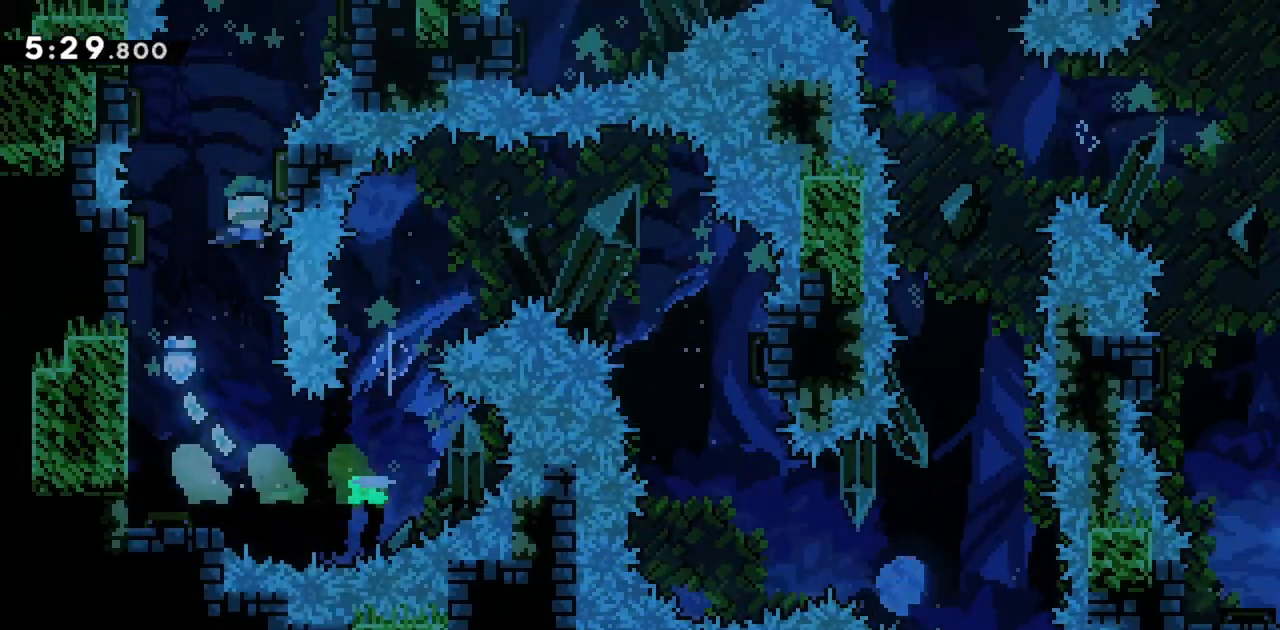
{"keys": [], "events": []}
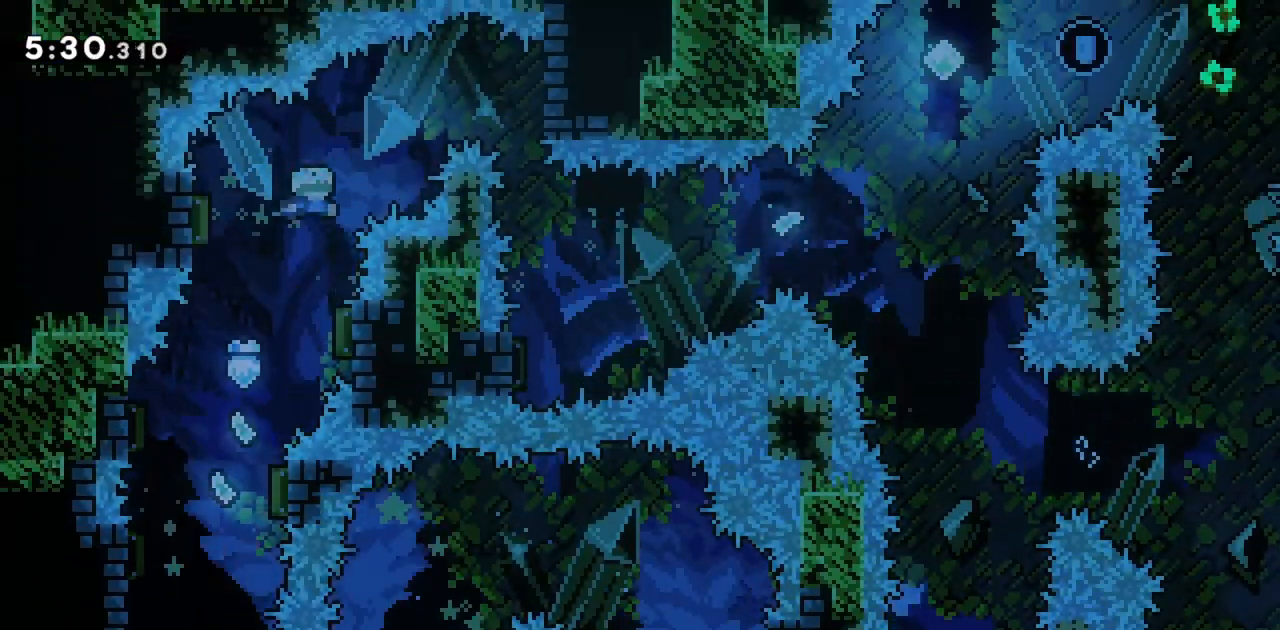
{"keys": ["grab"], "events": [[384, "grab", "down"]]}
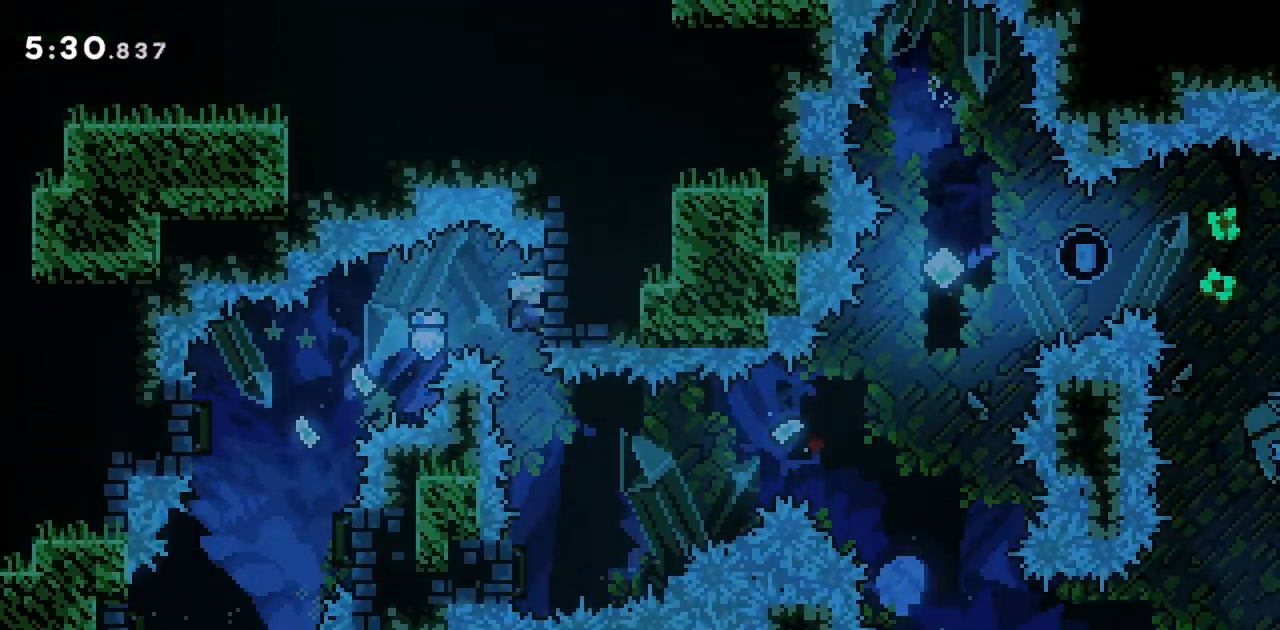
{"keys": [], "events": [[150, "grab", "up"]]}
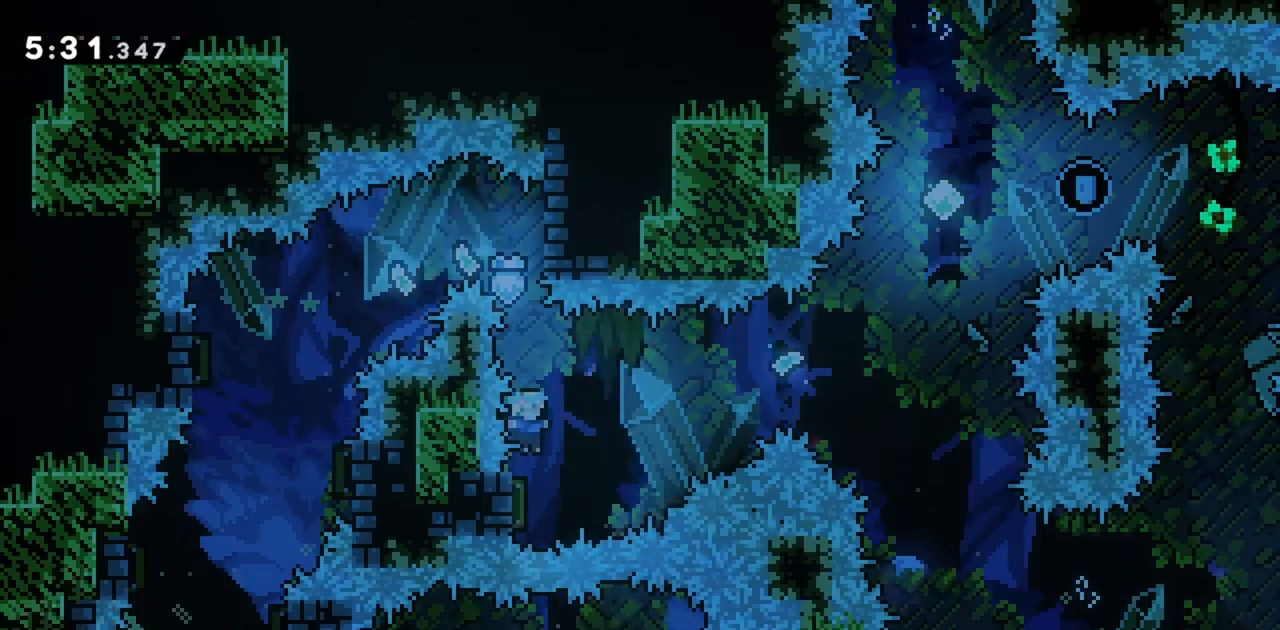
{"keys": ["right"], "events": [[34, "right", "down"]]}
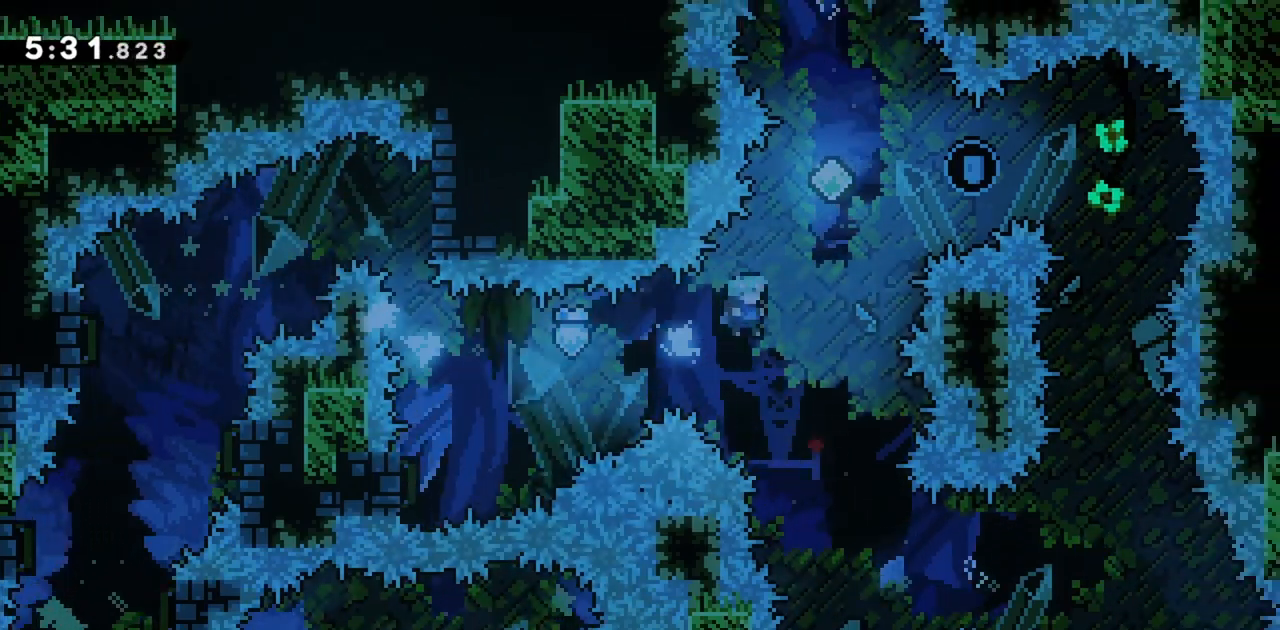
{"keys": ["right"], "events": [[134, "right", "up"], [134, "up", "down"], [184, "dash", "down"], [367, "up", "up"], [417, "dash", "up"], [450, "right", "down"]]}
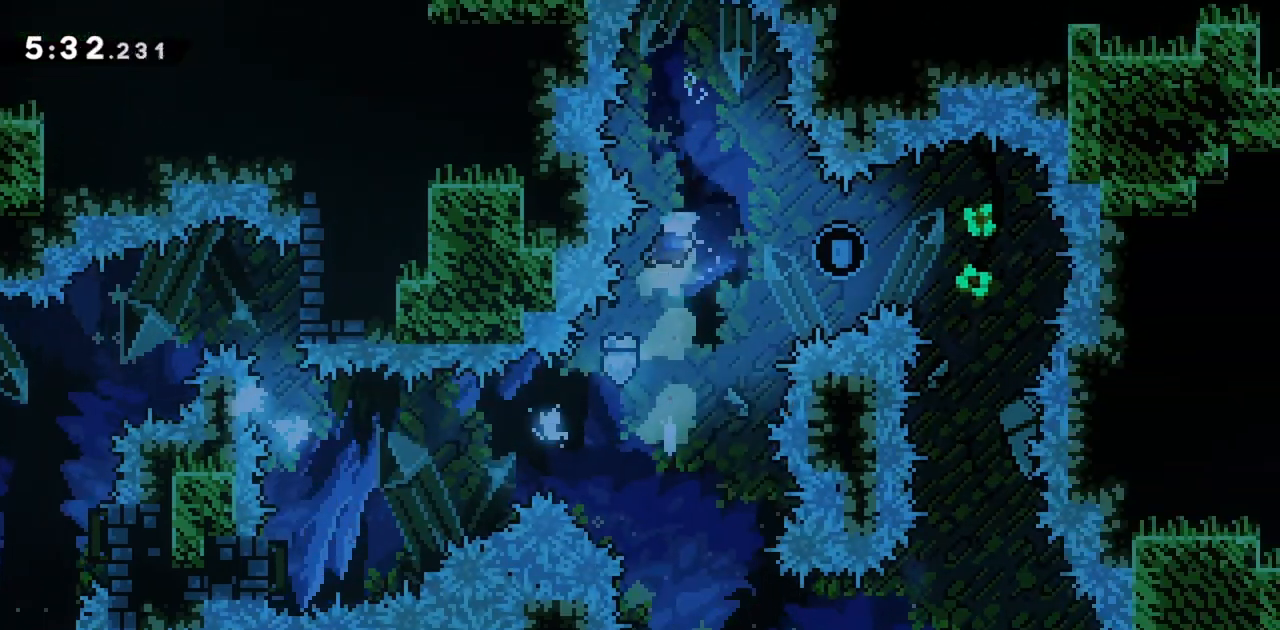
{"keys": [], "events": [[100, "dash", "down"], [284, "dash", "up"], [467, "right", "up"]]}
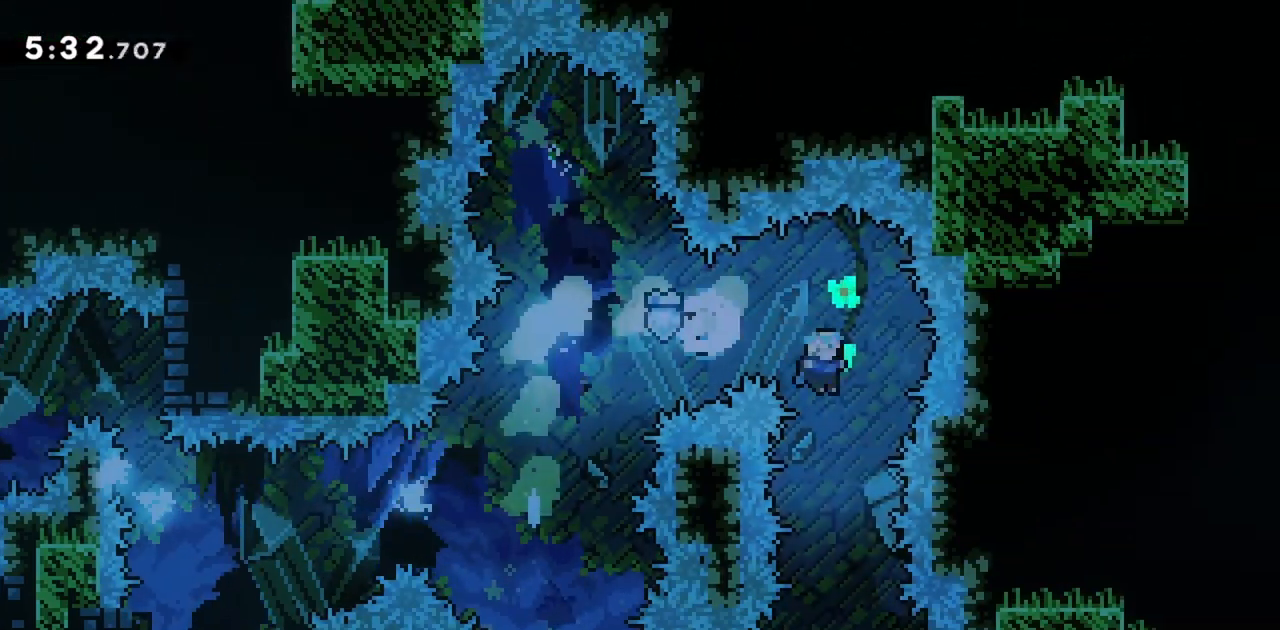
{"keys": ["right"], "events": [[434, "right", "down"]]}
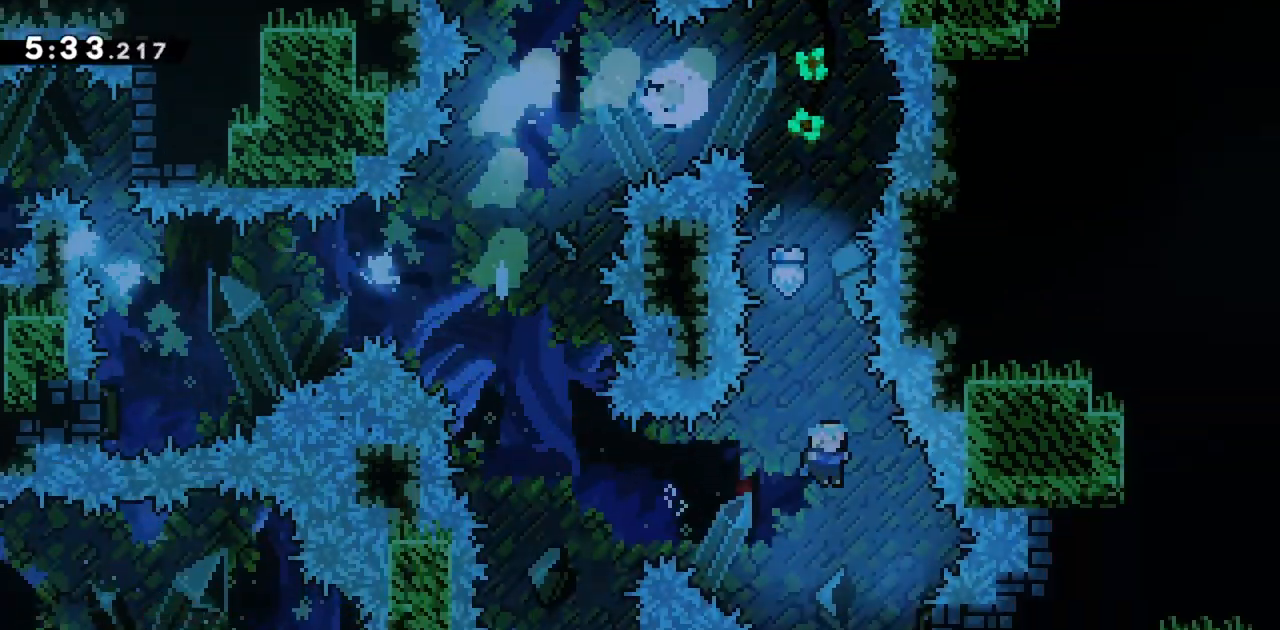
{"keys": [], "events": [[350, "right", "up"]]}
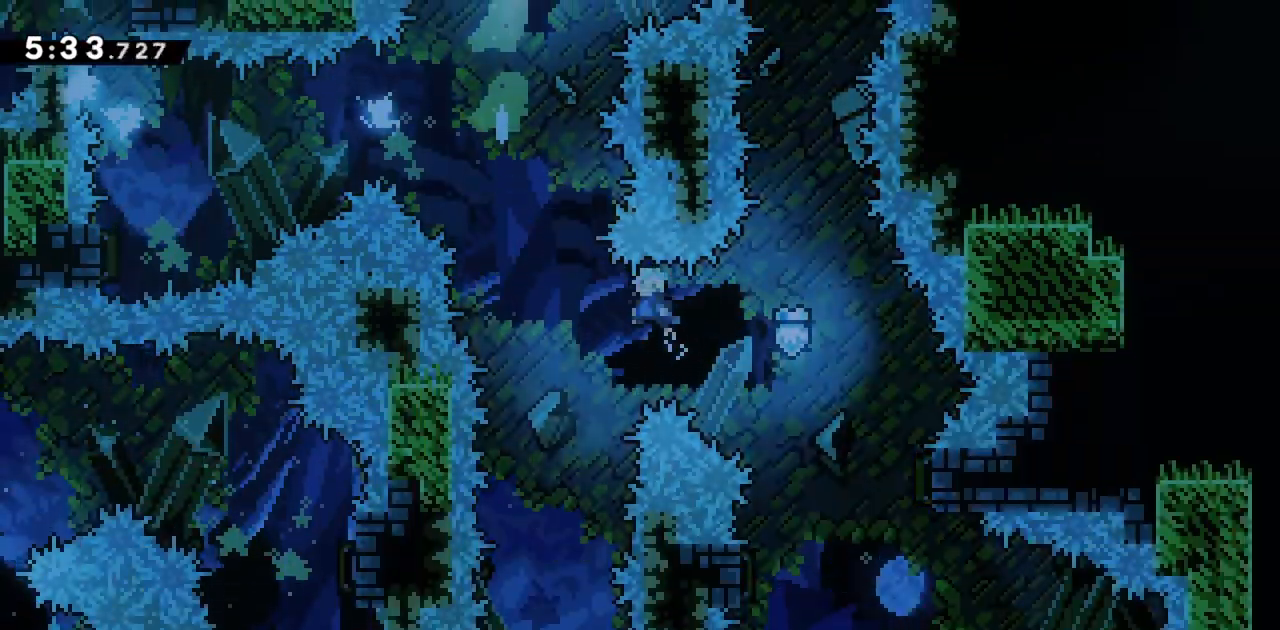
{"keys": [], "events": [[267, "left", "down"], [350, "left", "up"]]}
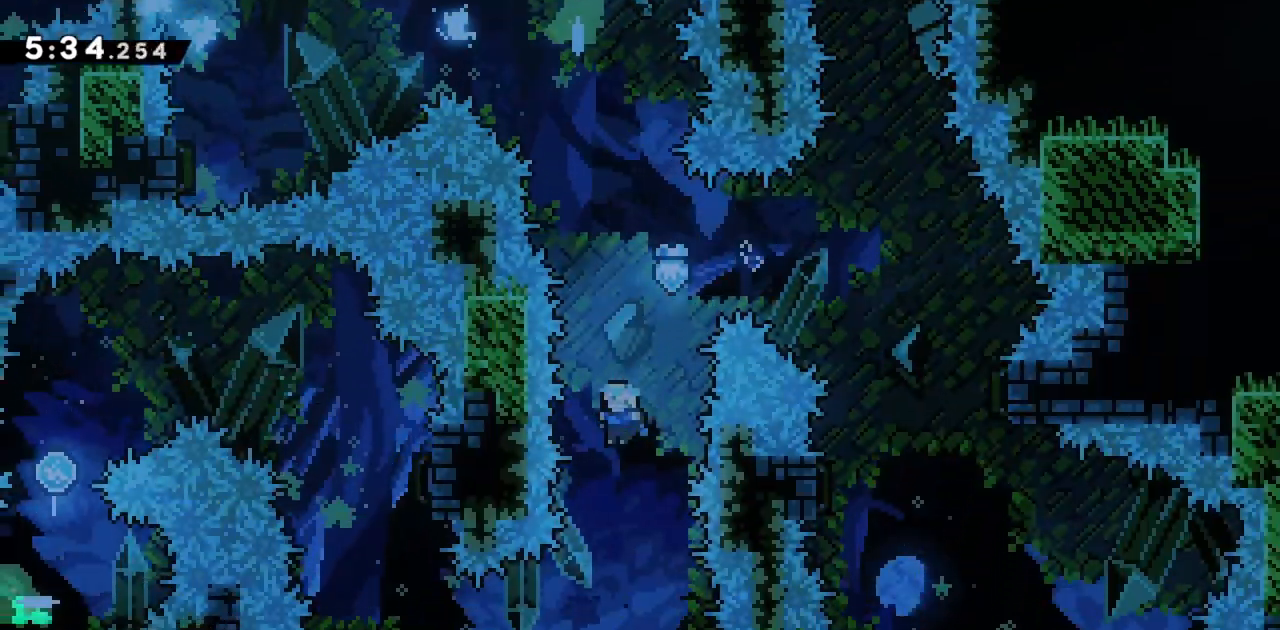
{"keys": [], "events": [[400, "right", "down"], [500, "right", "up"]]}
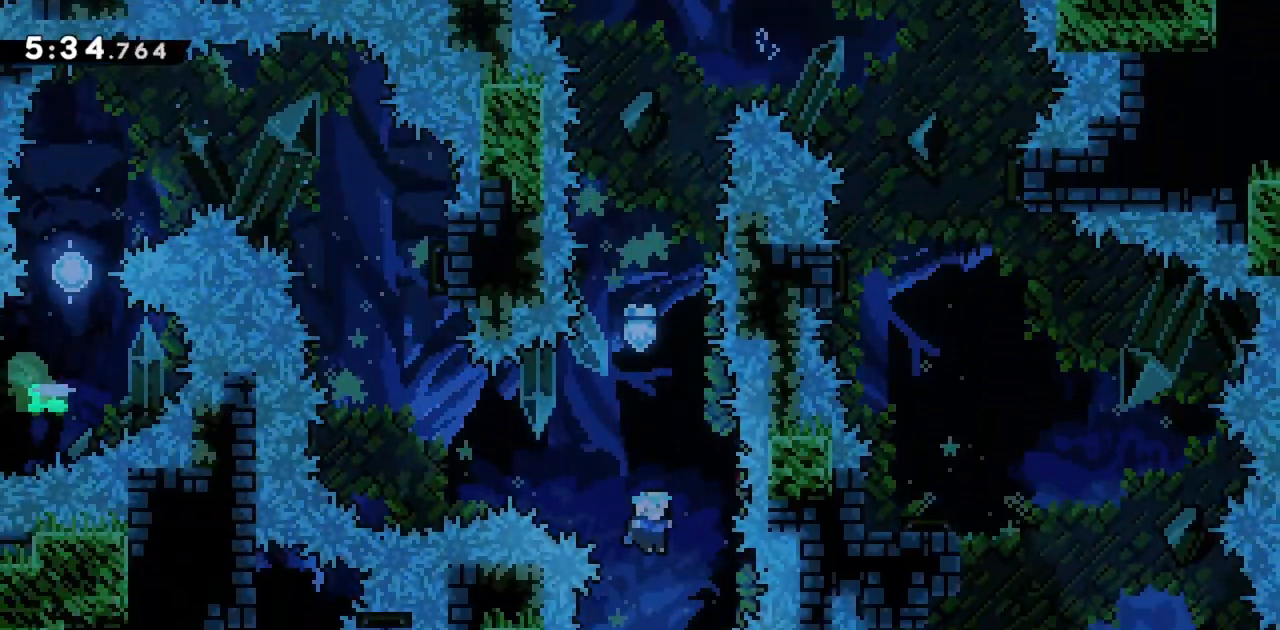
{"keys": [], "events": []}
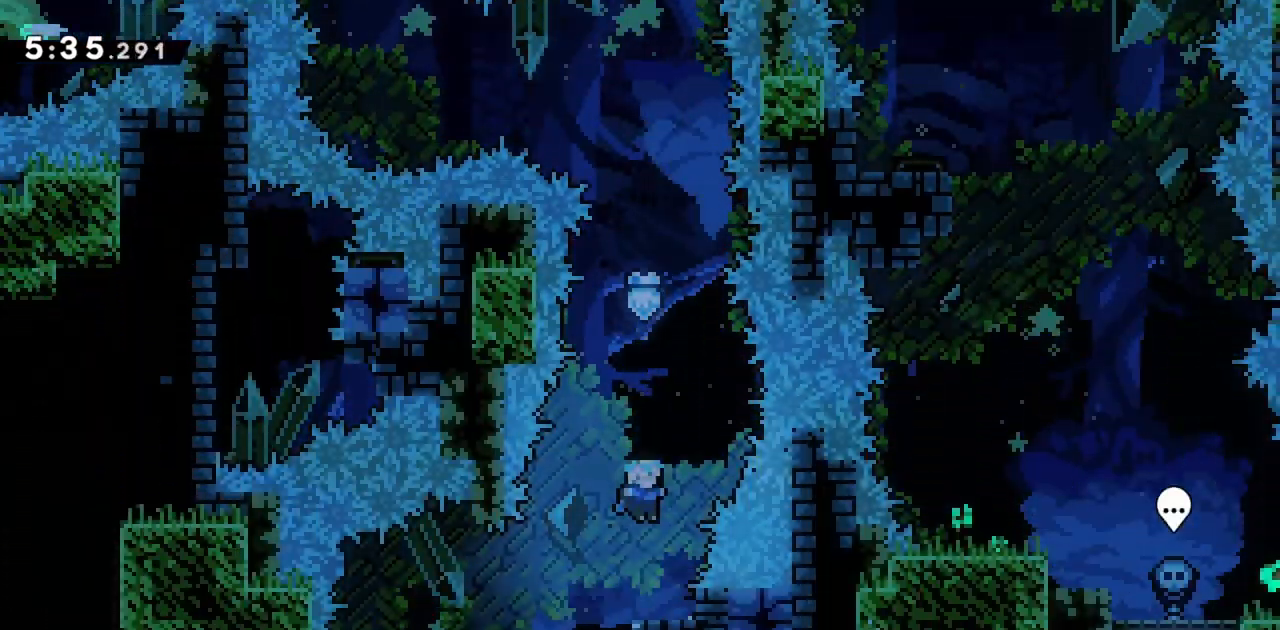
{"keys": ["left"], "events": [[100, "left", "down"]]}
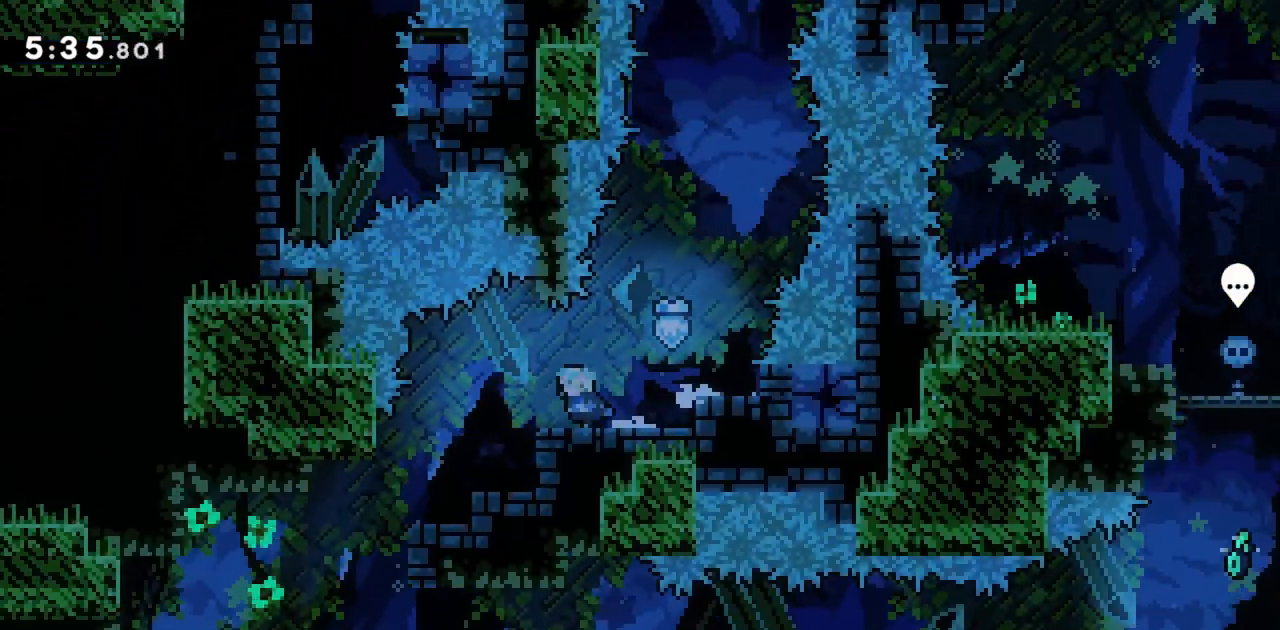
{"keys": ["left"], "events": []}
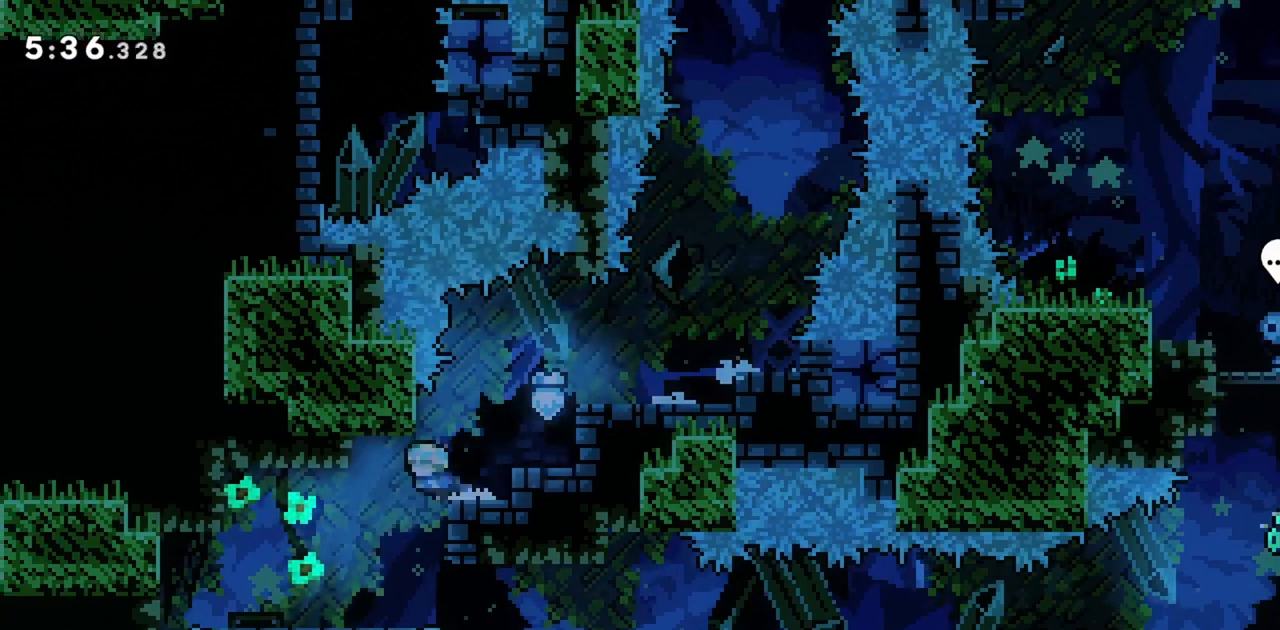
{"keys": ["dash", "down"], "events": [[267, "left", "up"], [300, "down", "down"], [450, "dash", "down"]]}
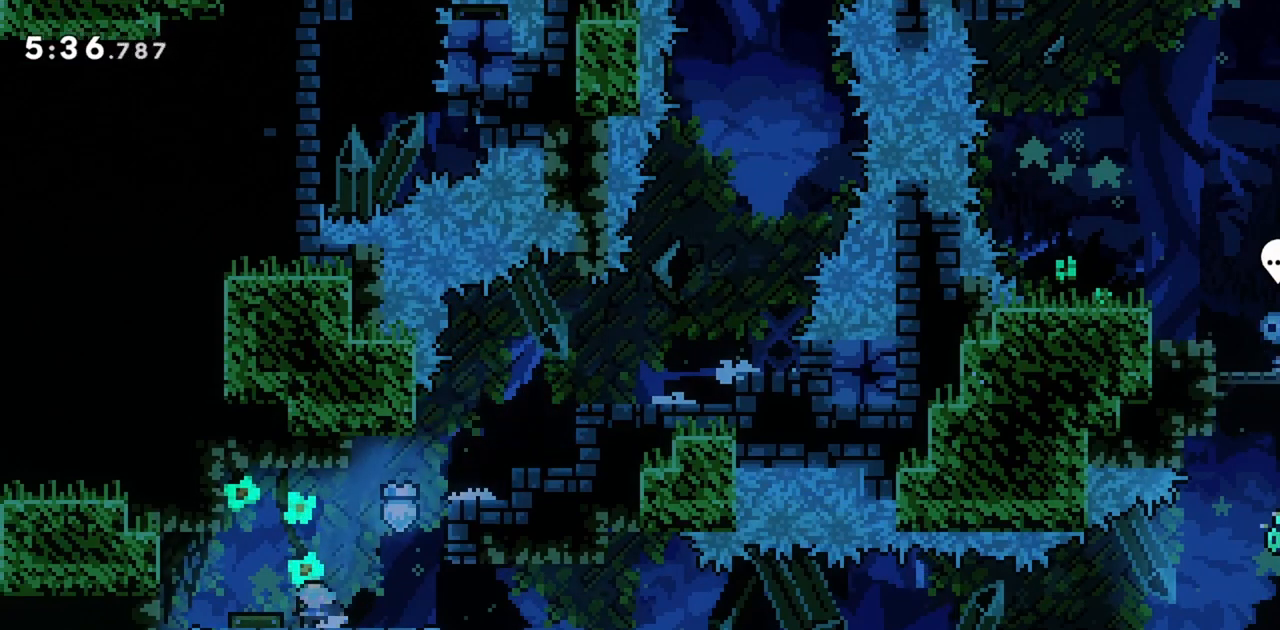
{"keys": ["right"], "events": [[184, "dash", "up"], [417, "down", "up"], [450, "right", "down"]]}
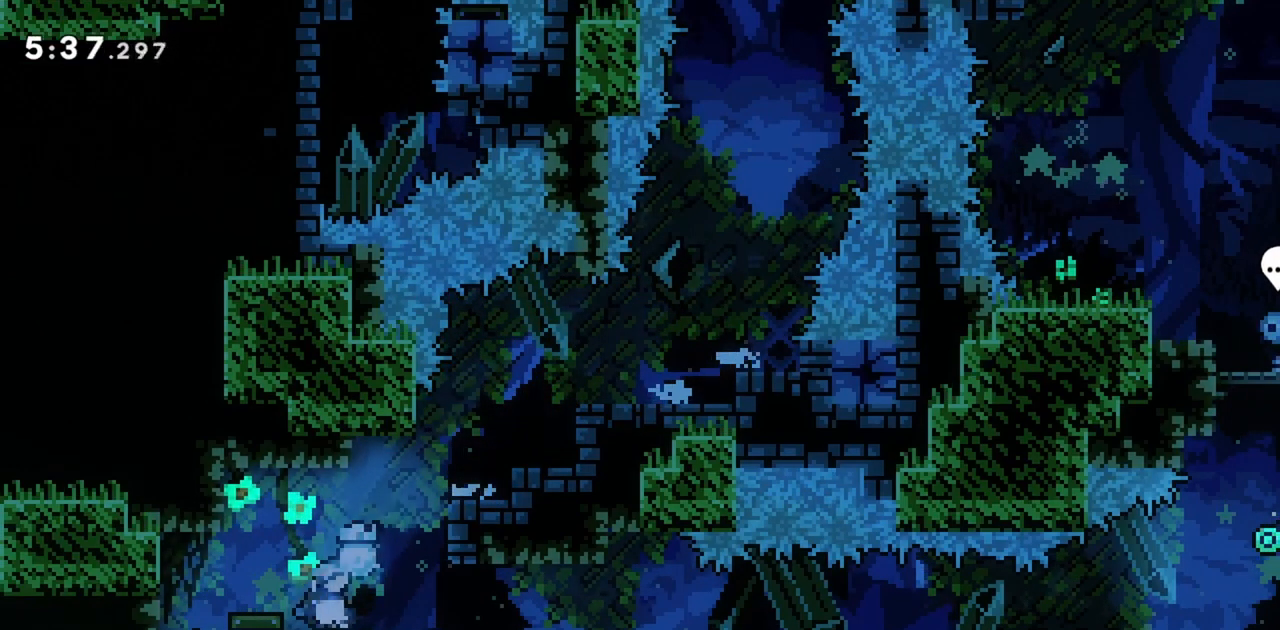
{"keys": [], "events": [[50, "right", "up"]]}
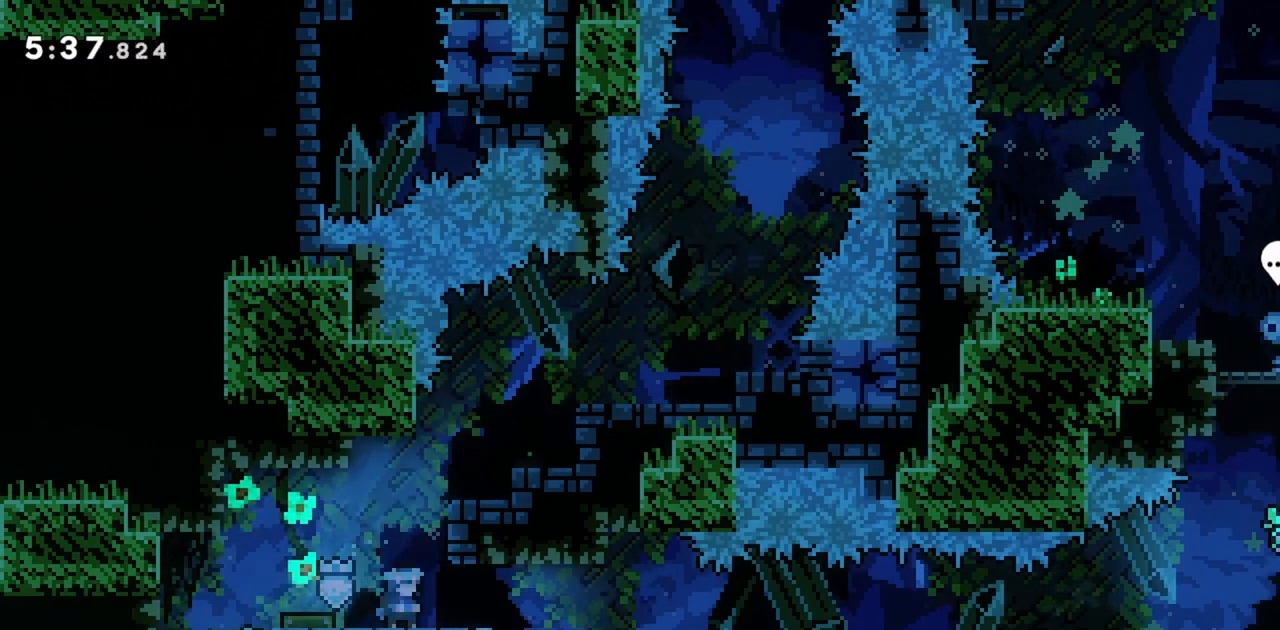
{"keys": [], "events": []}
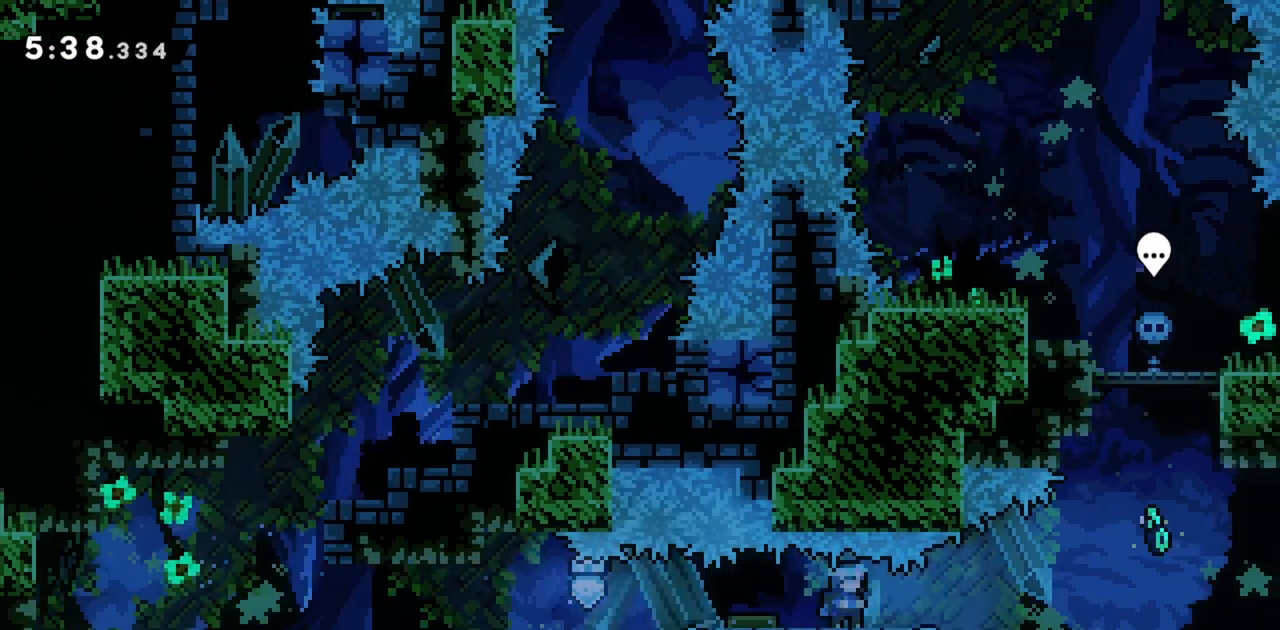
{"keys": [], "events": []}
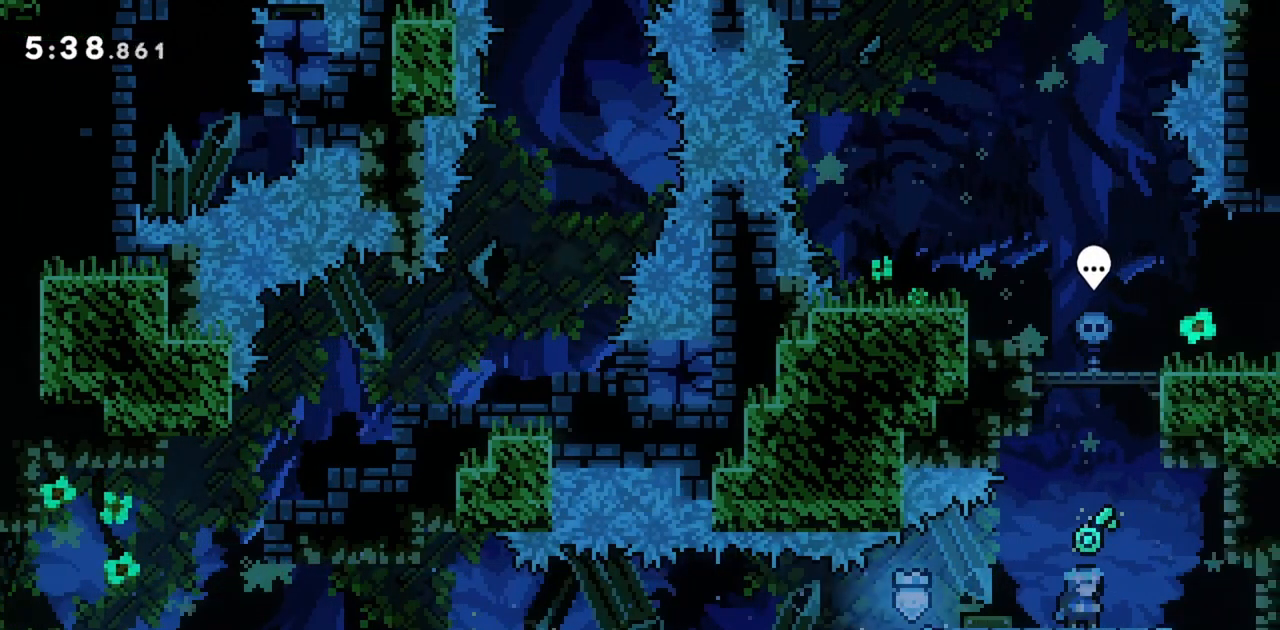
{"keys": [], "events": [[217, "left", "down"], [500, "left", "up"]]}
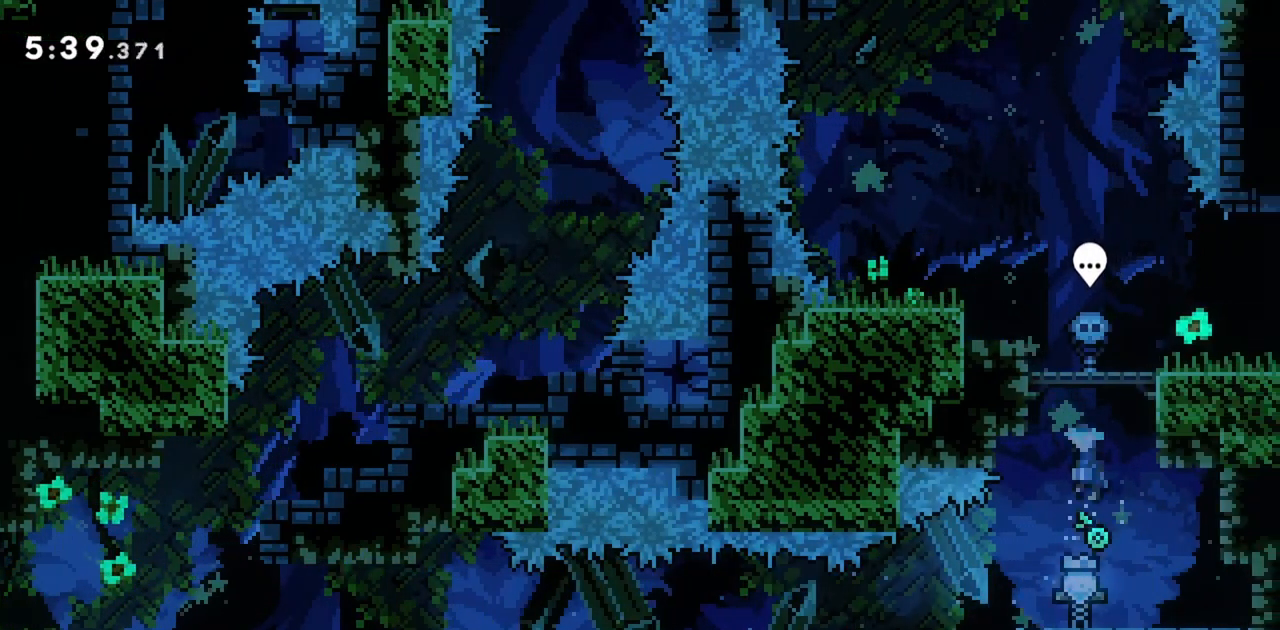
{"keys": ["right"], "events": [[134, "right", "down"]]}
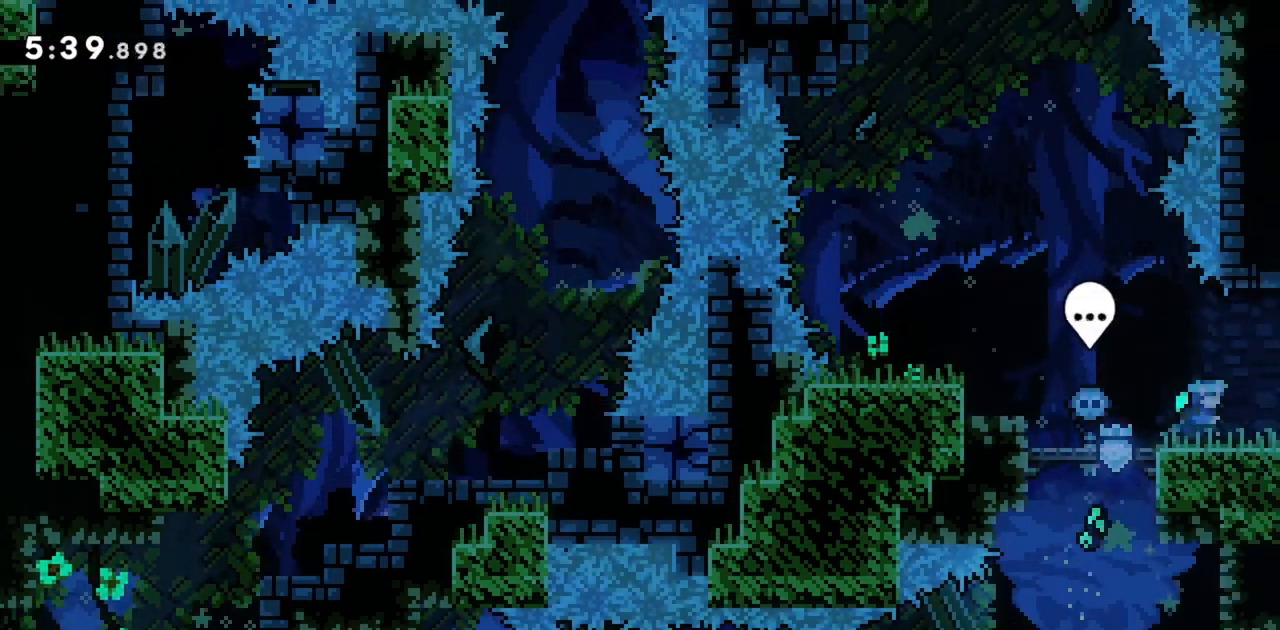
{"keys": ["right"], "events": []}
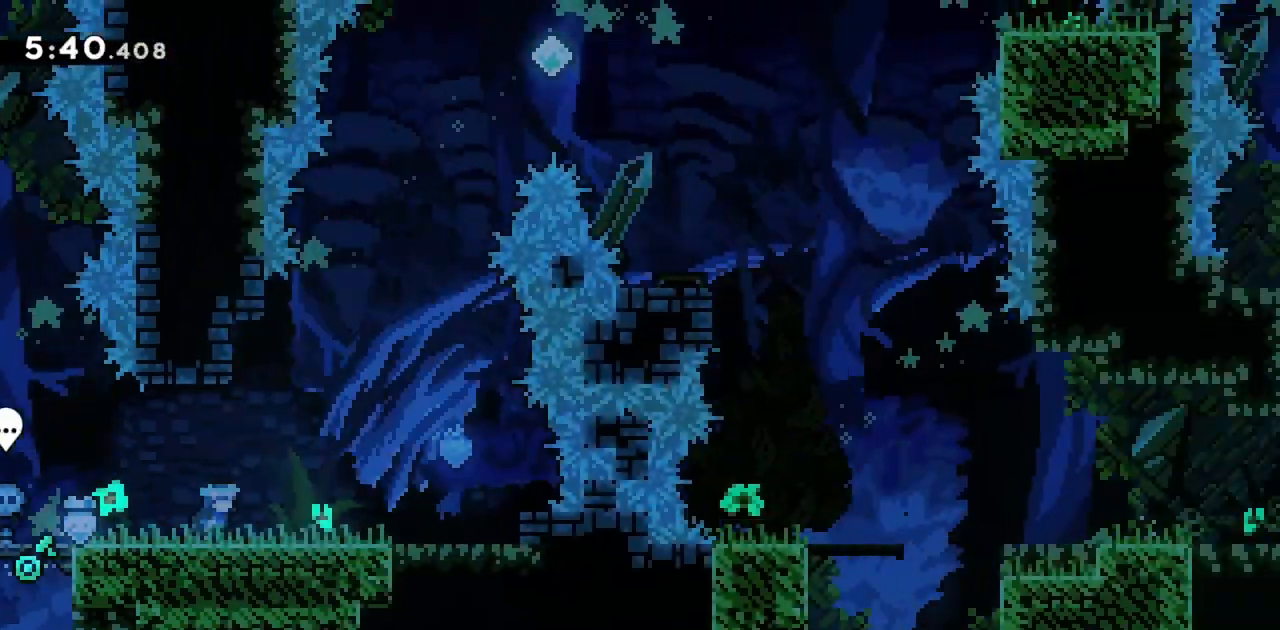
{"keys": ["right"], "events": []}
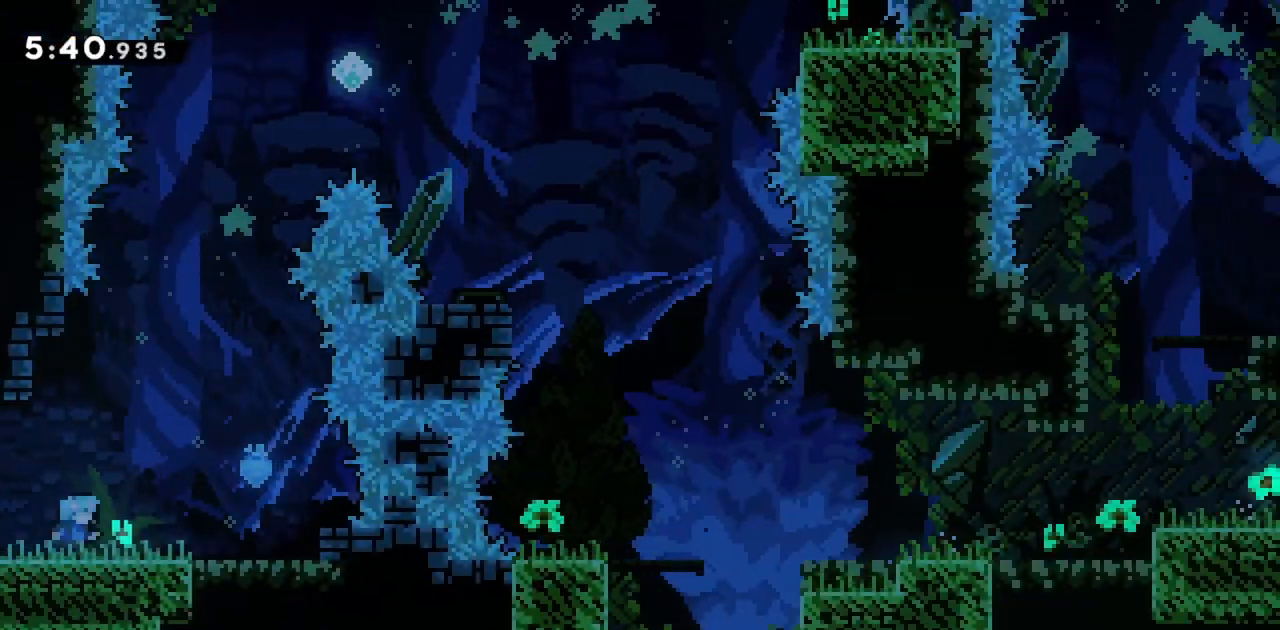
{"keys": [], "events": [[400, "right", "up"]]}
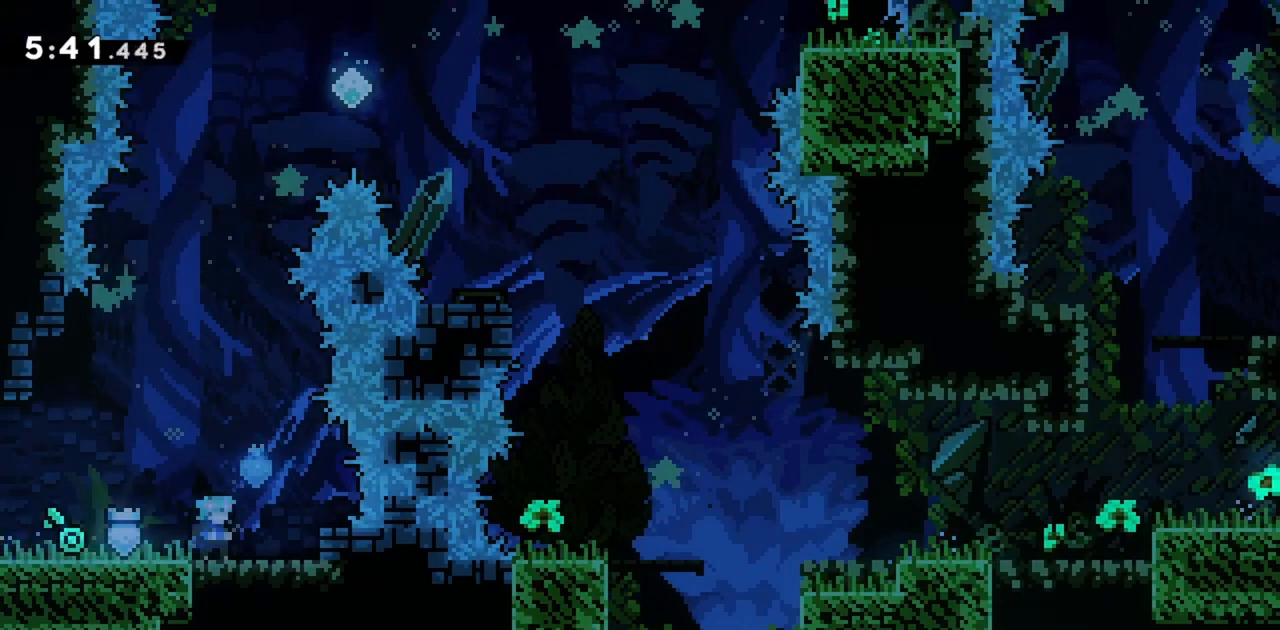
{"keys": [], "events": [[34, "jump", "down"], [134, "right", "down"], [217, "jump", "up"], [267, "right", "up"]]}
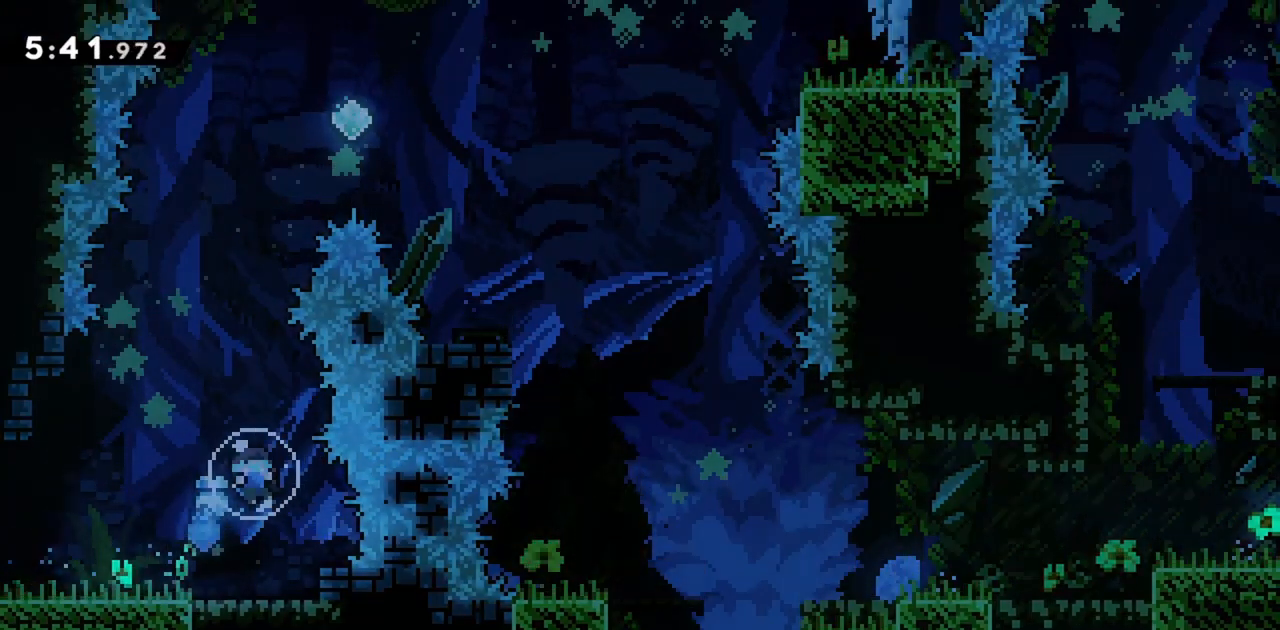
{"keys": ["left"], "events": [[417, "left", "down"]]}